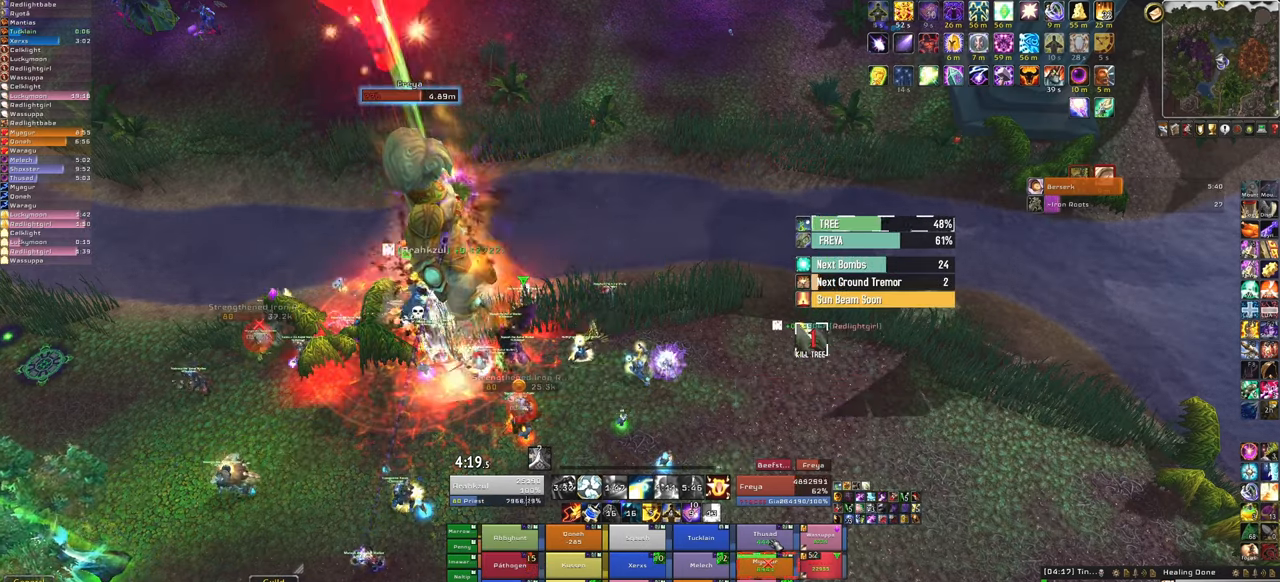
Gameplay with keyboard and mouse; each line is a JSON object with the keys and mouse buttons held at the frame after it. "events" lists presses ("down") and releases ("up") of "1", "2", "3", "4", "5", "a", "alt", "b", "c", "ctrl", "d", "e", "f", "g", "q", "r", "s", "shift", "space", "t", "tab", "tilde", "v", "w", "x", "z", "mouse_left", "mouse_wheel", "mouse_right", "mouse_mb4" and "mouse_mb5" between this image and that frame as [ms after this image, input, new state], when the widget could be followed in between. "mouse_left", "mouse_wheel", "mouse_right", "mouse_mb4", "mouse_mb5" = the "left", "wheel", "right", "mb4", "mb5" buttons of the "mouse" list. No other keys are recorded. "wheel" means that the mouse wheel is clicked or scrolled. Mouse movement is not recorded.
{"keys": [], "mouse": [], "events": [[67, "f", "up"]]}
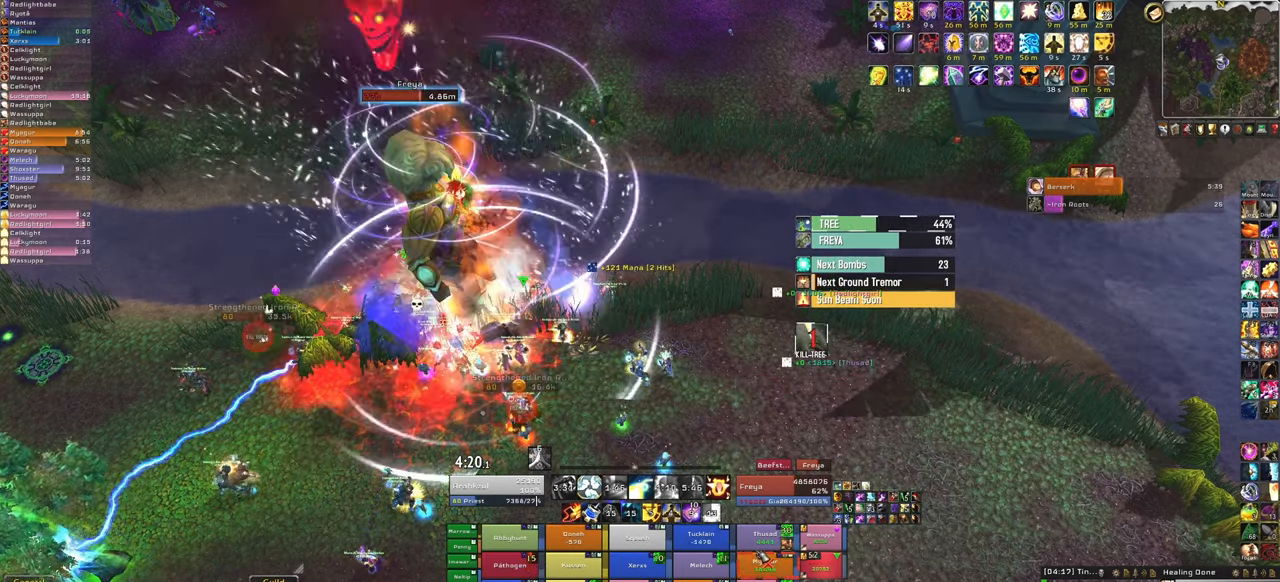
{"keys": ["3"], "mouse": [], "events": [[501, "3", "down"]]}
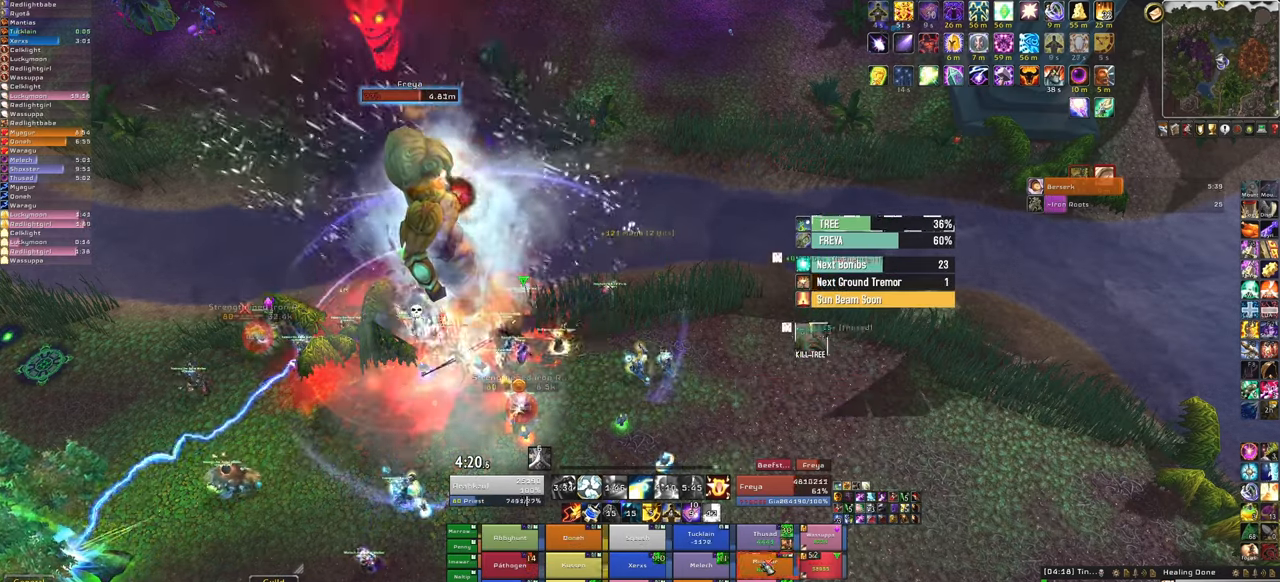
{"keys": [], "mouse": [], "events": [[167, "3", "up"]]}
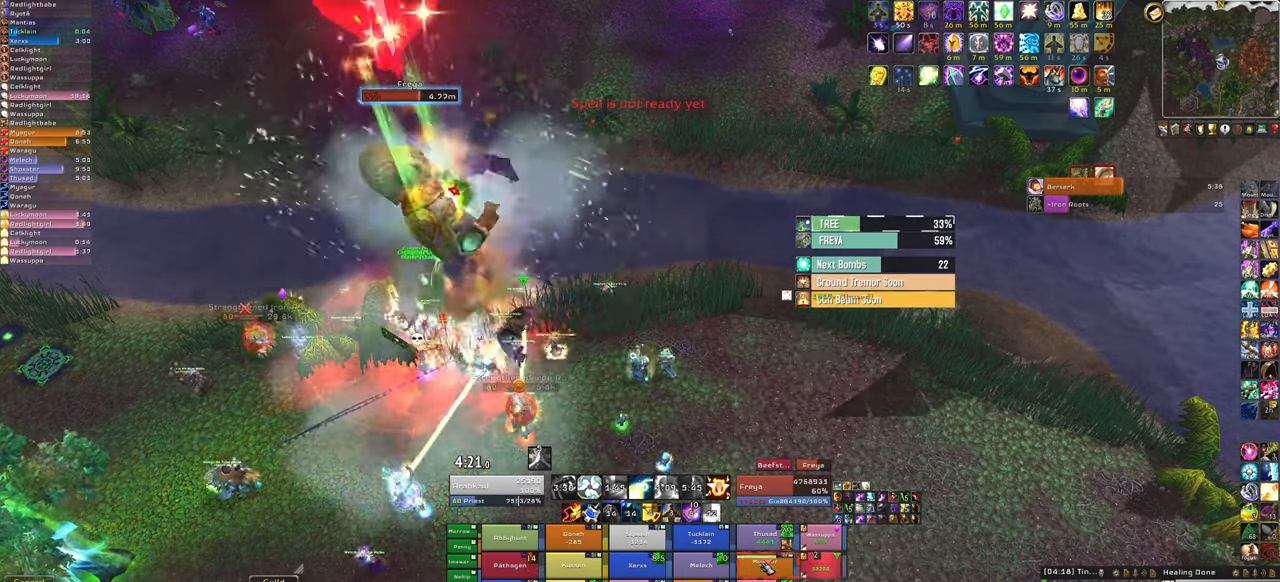
{"keys": ["r"], "mouse": [], "events": [[334, "r", "down"]]}
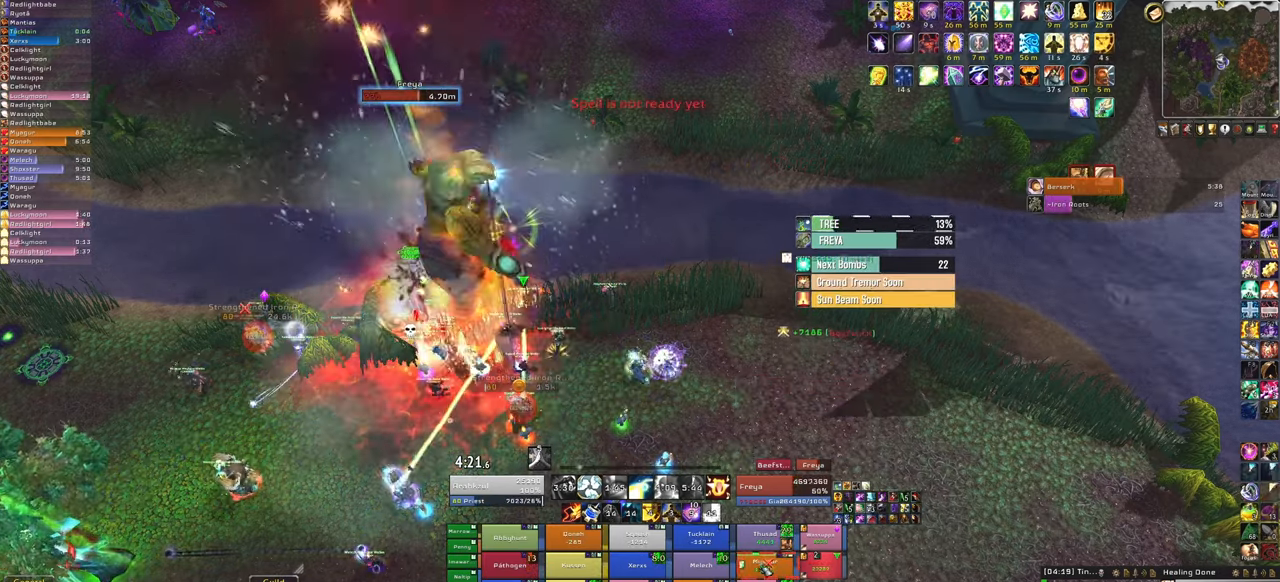
{"keys": [], "mouse": [], "events": [[33, "r", "up"]]}
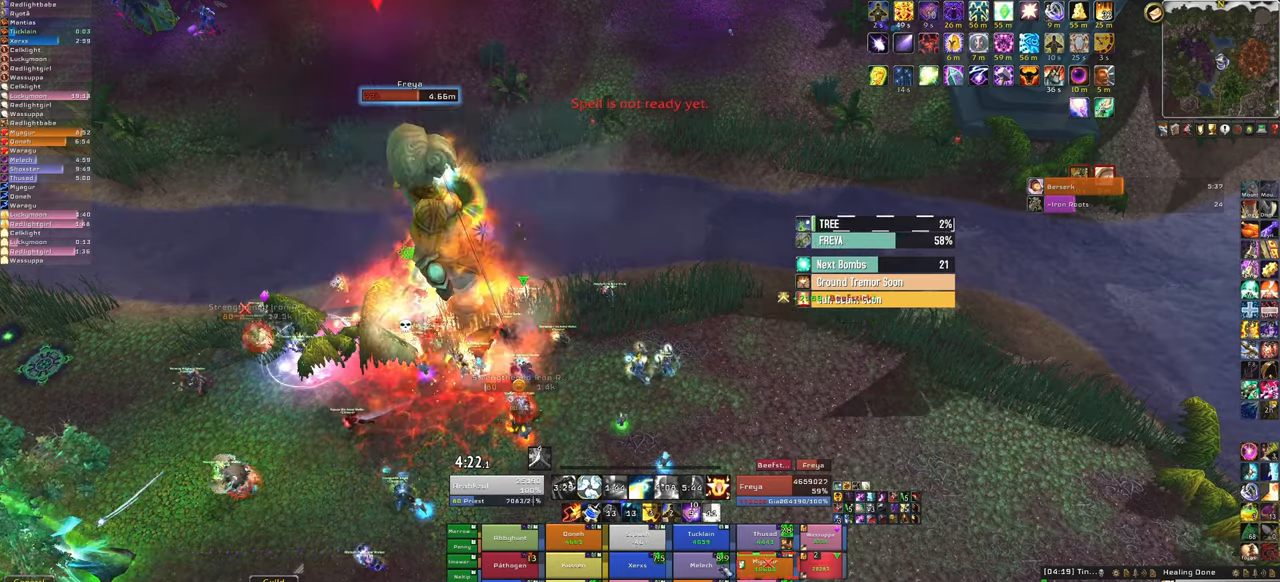
{"keys": [], "mouse": [], "events": [[367, "f", "down"], [500, "f", "up"]]}
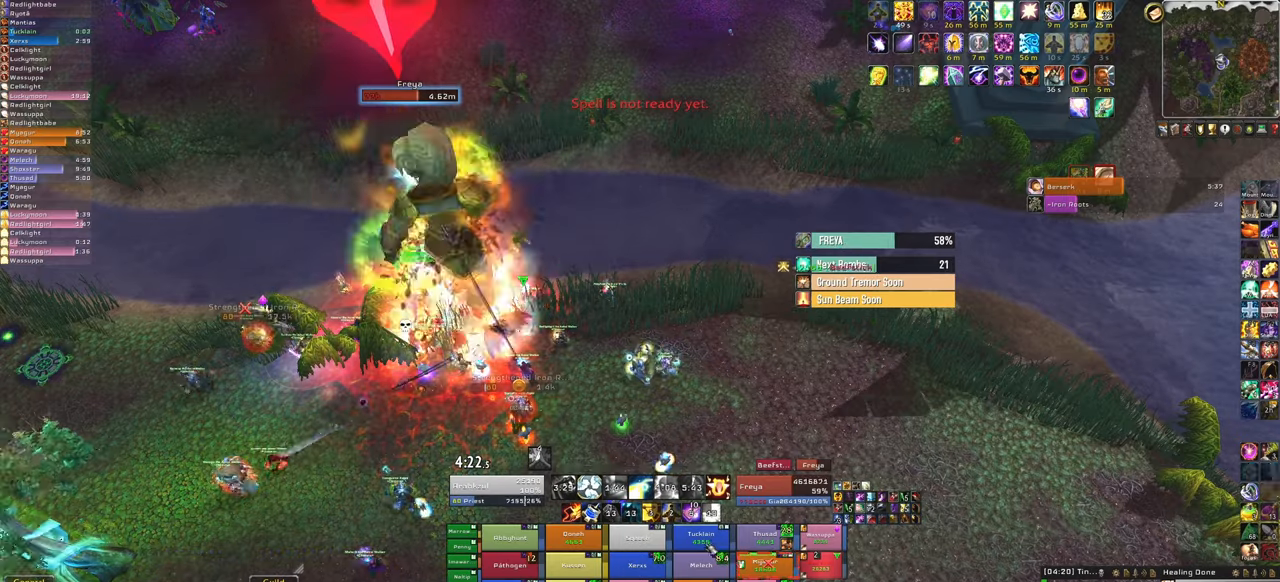
{"keys": [], "mouse": [], "events": []}
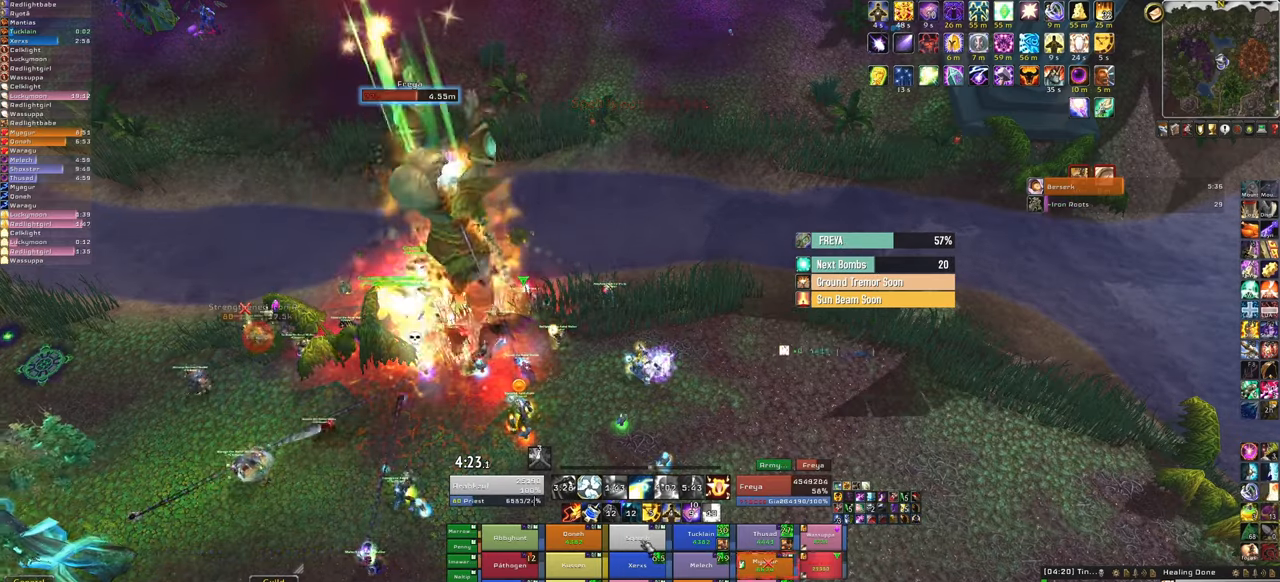
{"keys": ["a"], "mouse": [], "events": [[267, "f", "down"], [433, "f", "up"], [500, "a", "down"]]}
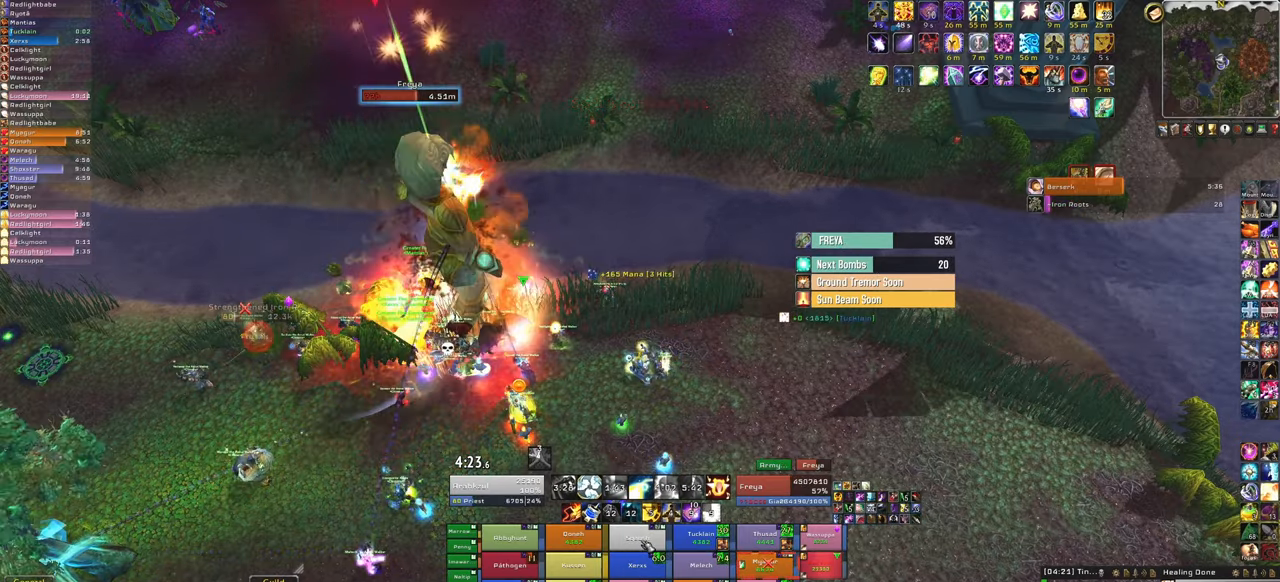
{"keys": [], "mouse": [], "events": [[134, "a", "up"]]}
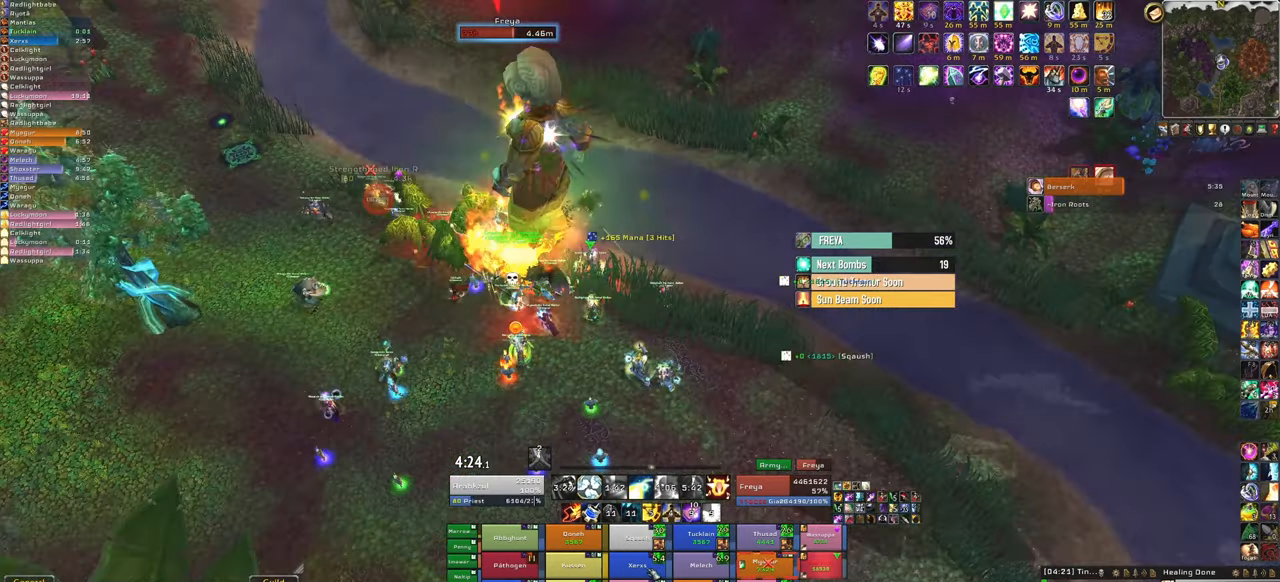
{"keys": ["f"], "mouse": [], "events": [[367, "f", "down"]]}
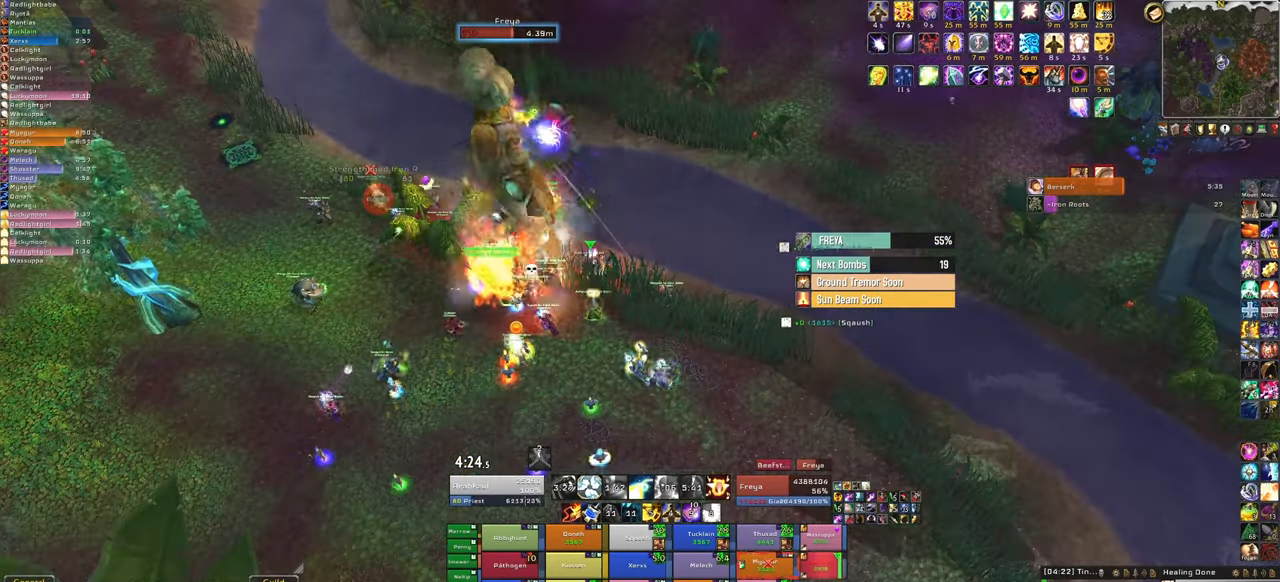
{"keys": [], "mouse": [], "events": [[34, "f", "up"]]}
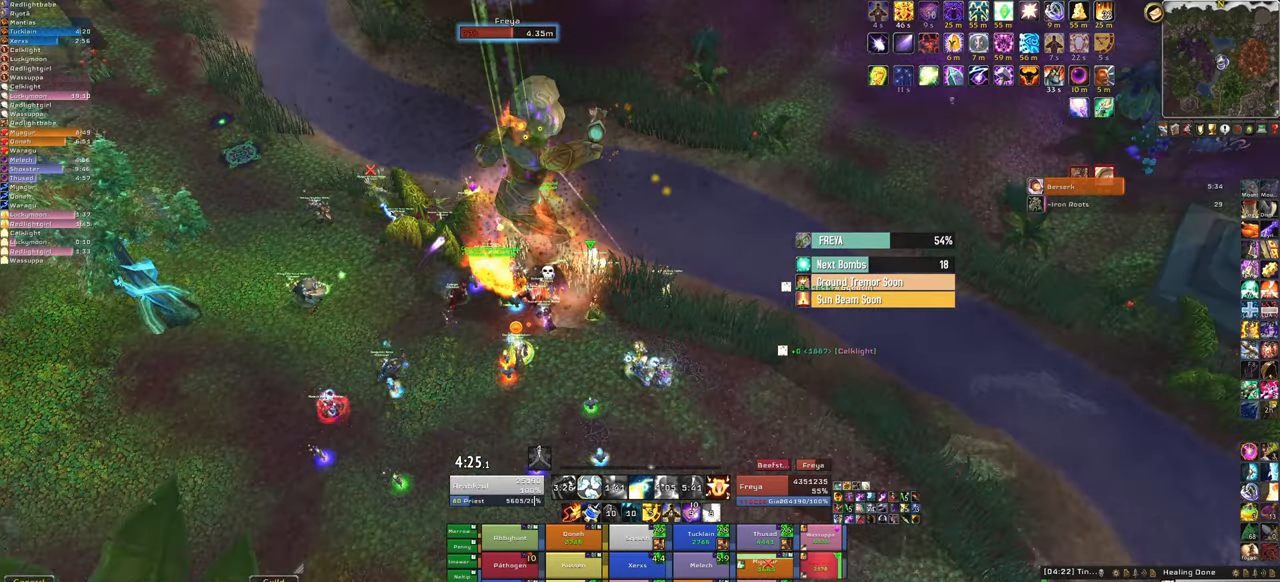
{"keys": [], "mouse": [], "events": [[267, "f", "down"], [467, "f", "up"]]}
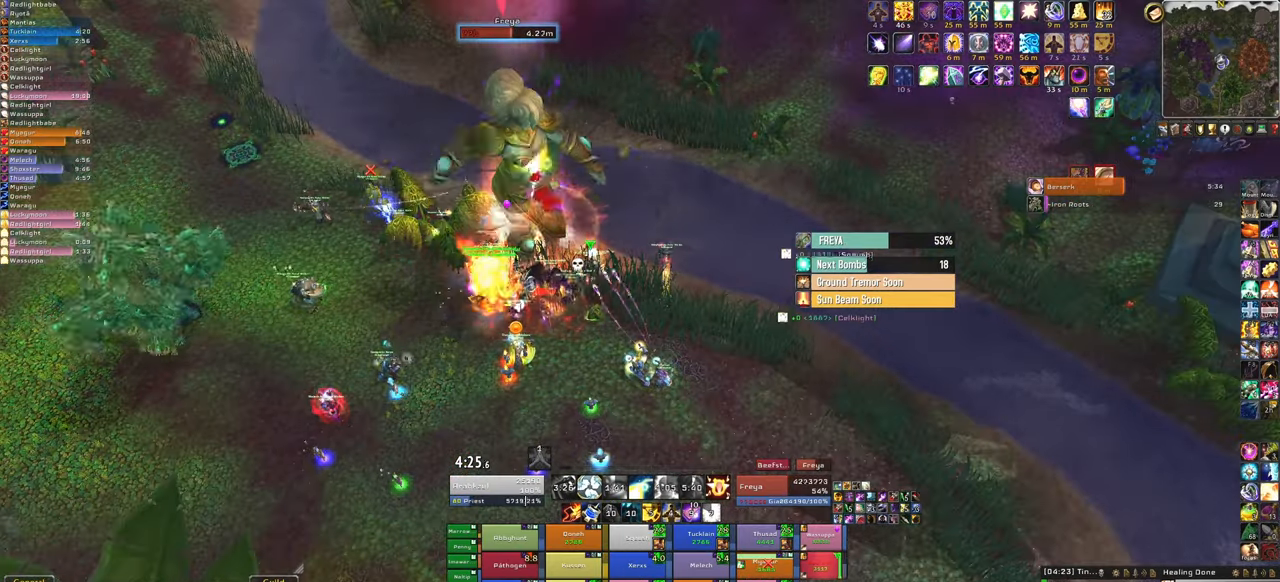
{"keys": ["w"], "mouse": [], "events": [[234, "d", "down"], [367, "w", "down"], [434, "d", "up"]]}
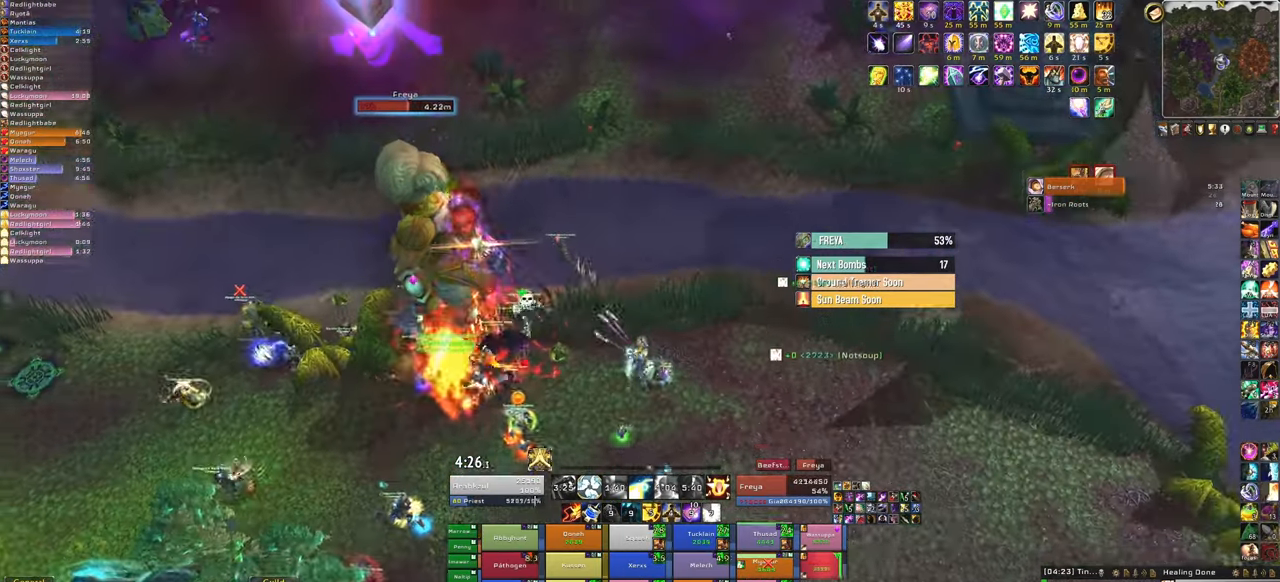
{"keys": ["w"], "mouse": [], "events": []}
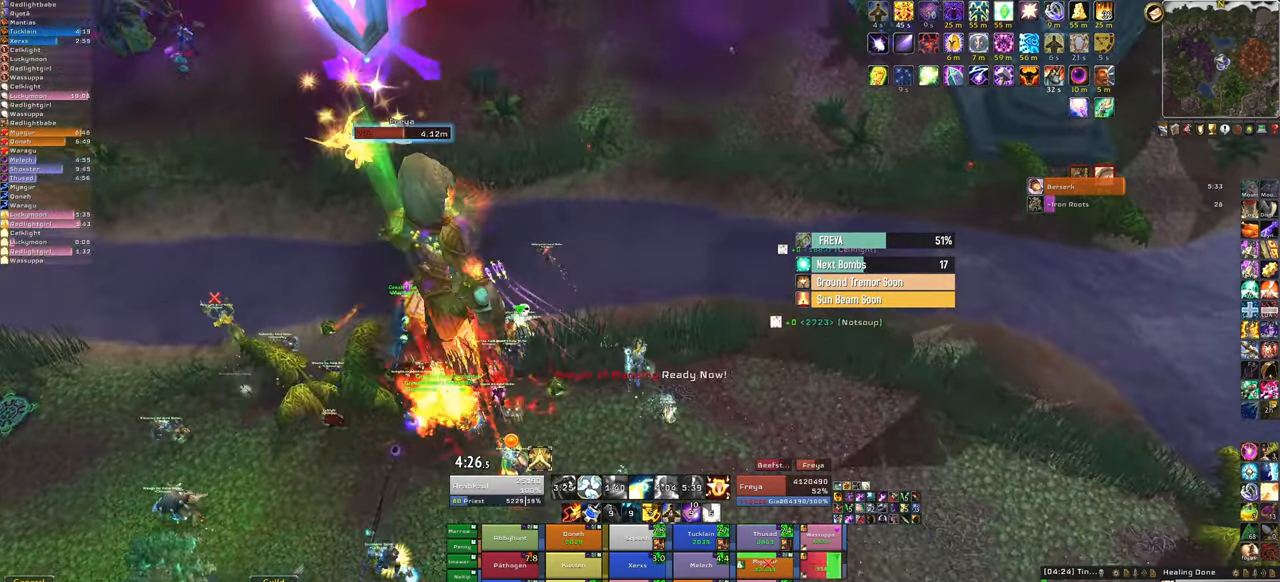
{"keys": ["w"], "mouse": [], "events": [[34, "f", "down"], [234, "f", "up"]]}
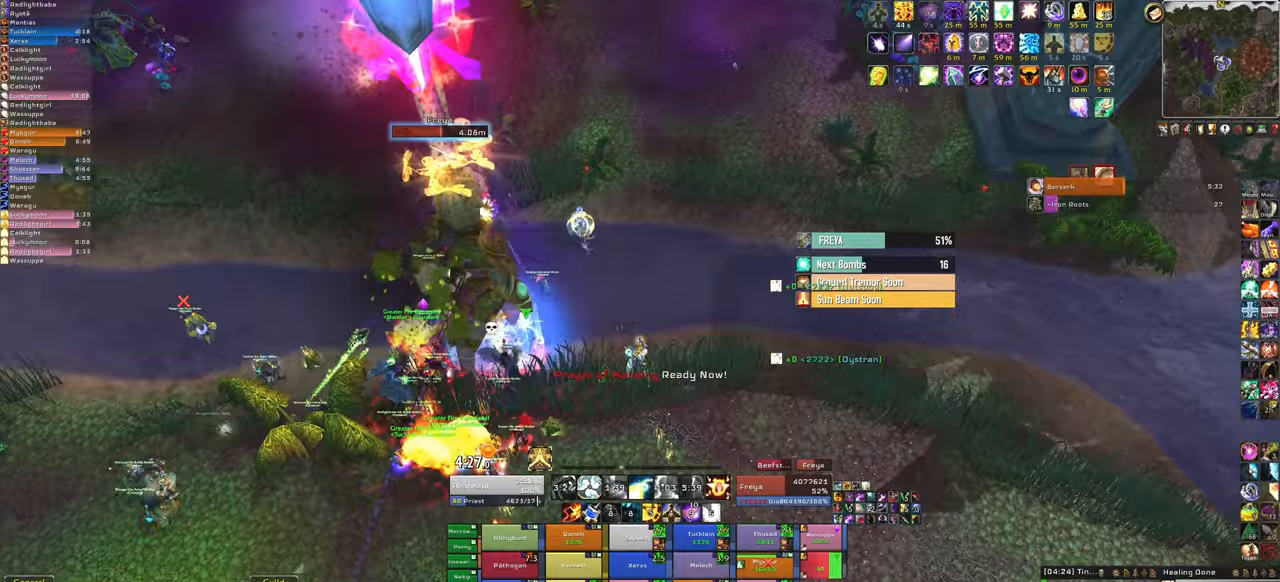
{"keys": ["w"], "mouse": [], "events": [[234, "a", "down"], [334, "a", "up"]]}
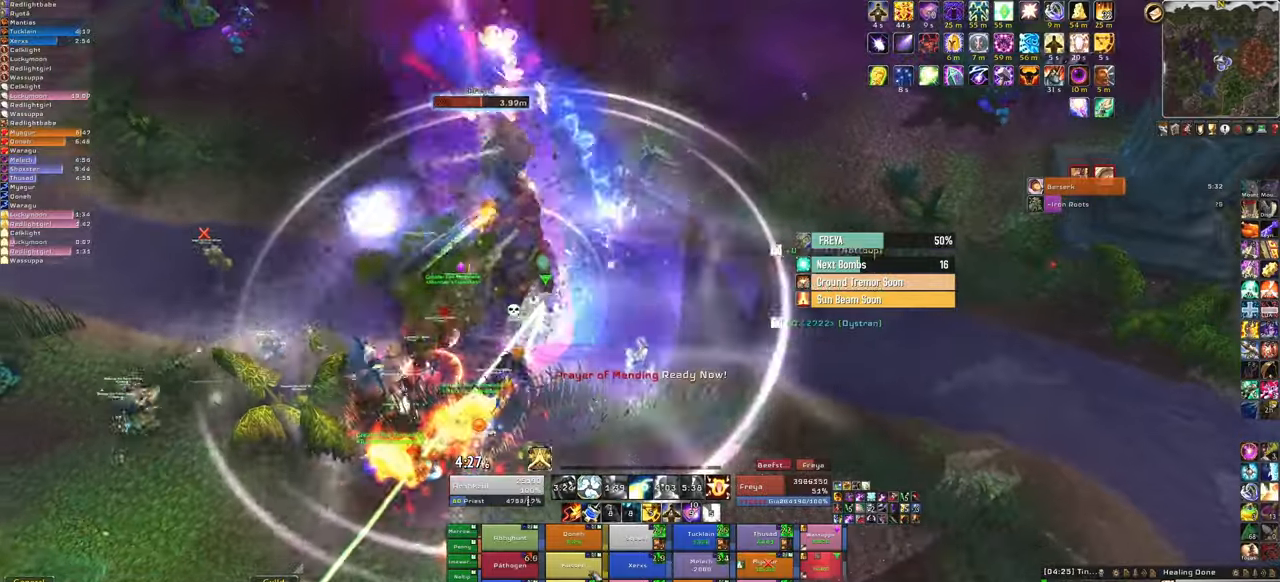
{"keys": ["w"], "mouse": [], "events": [[266, "f", "down"], [400, "f", "up"]]}
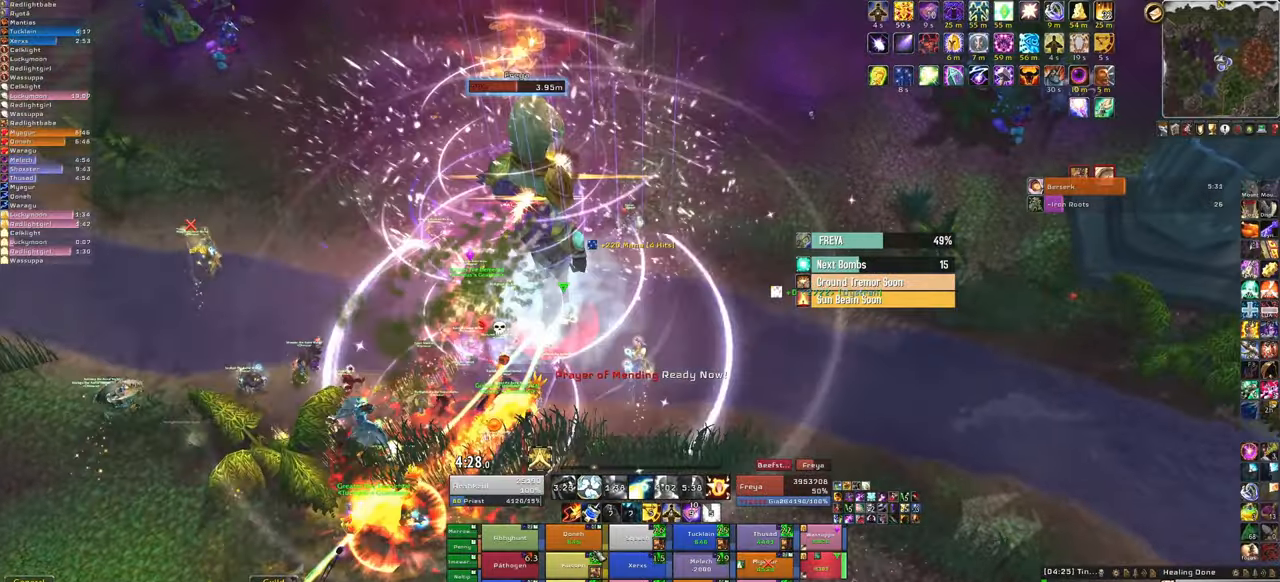
{"keys": ["w"], "mouse": [], "events": []}
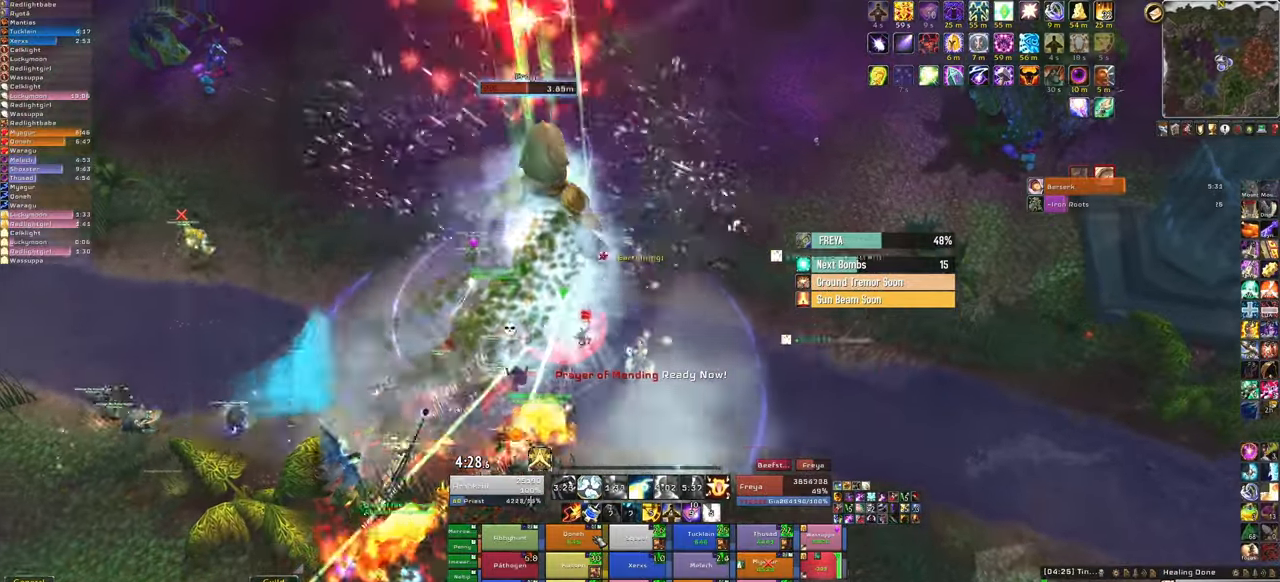
{"keys": ["w"], "mouse": [], "events": [[133, "f", "down"], [333, "f", "up"]]}
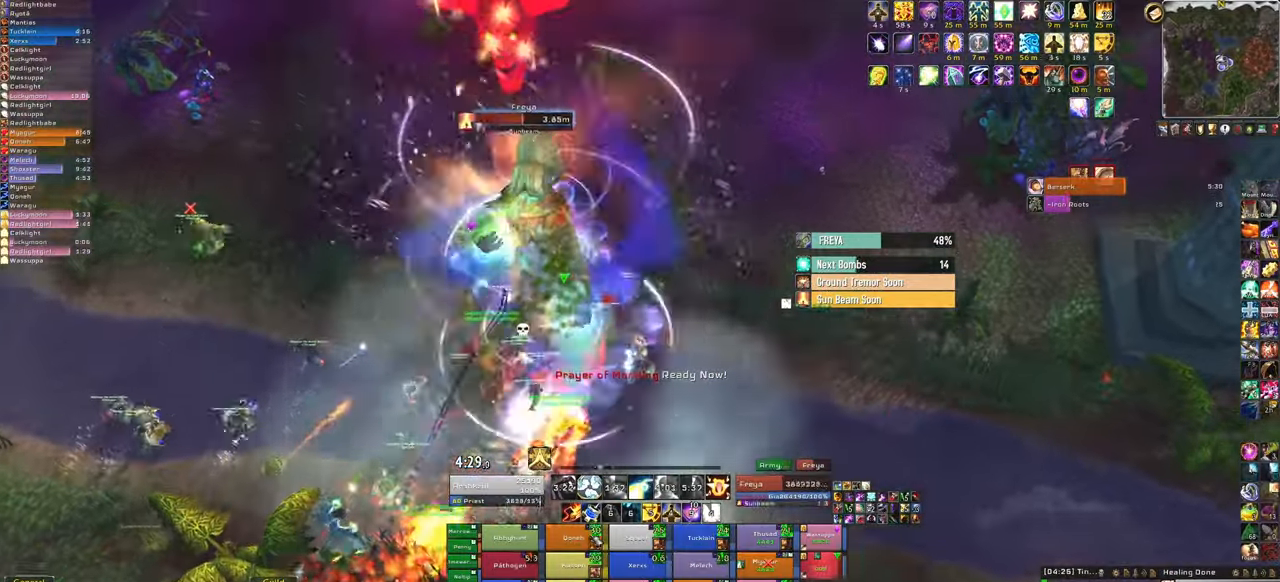
{"keys": ["w"], "mouse": [], "events": []}
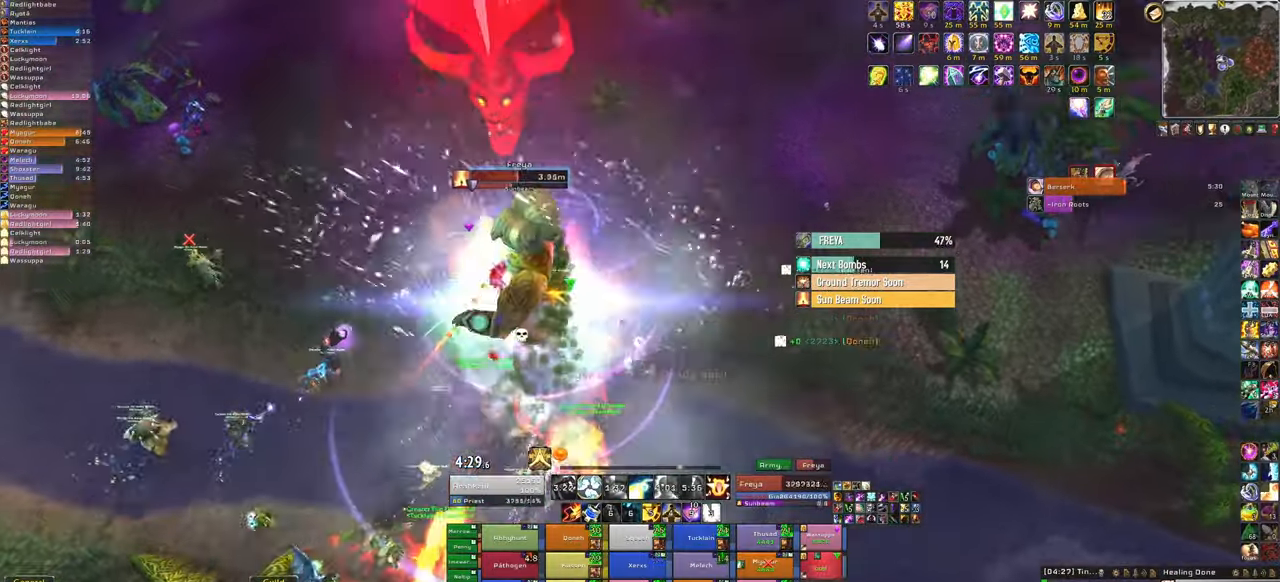
{"keys": ["f", "w"], "mouse": [], "events": [[467, "f", "down"]]}
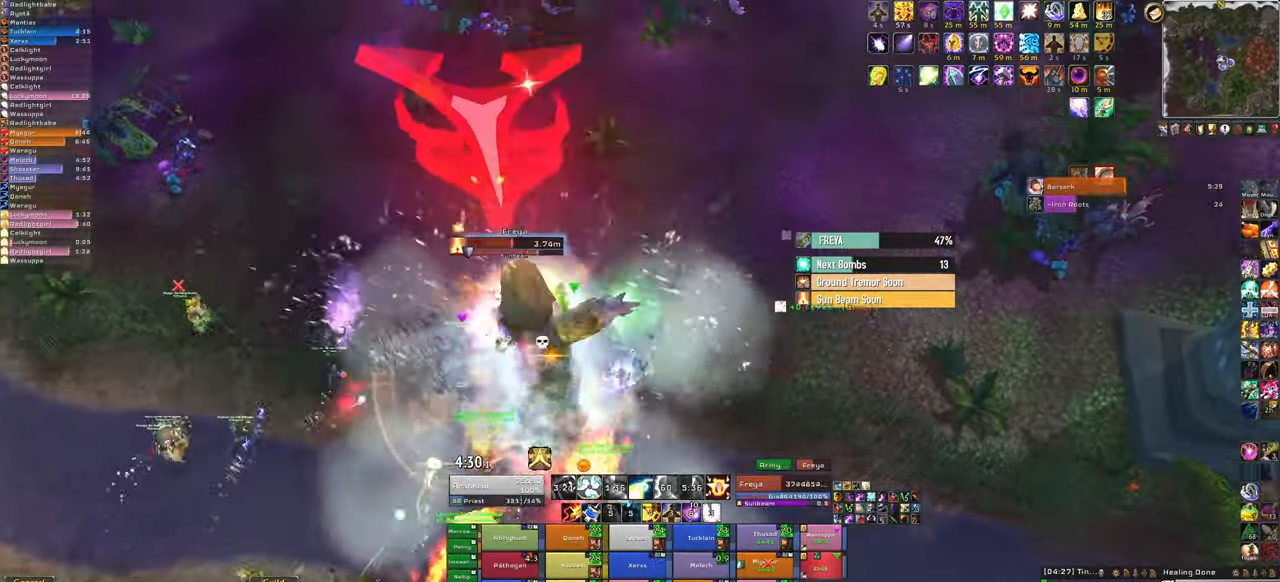
{"keys": ["a", "w"], "mouse": [], "events": [[133, "f", "up"], [234, "a", "down"]]}
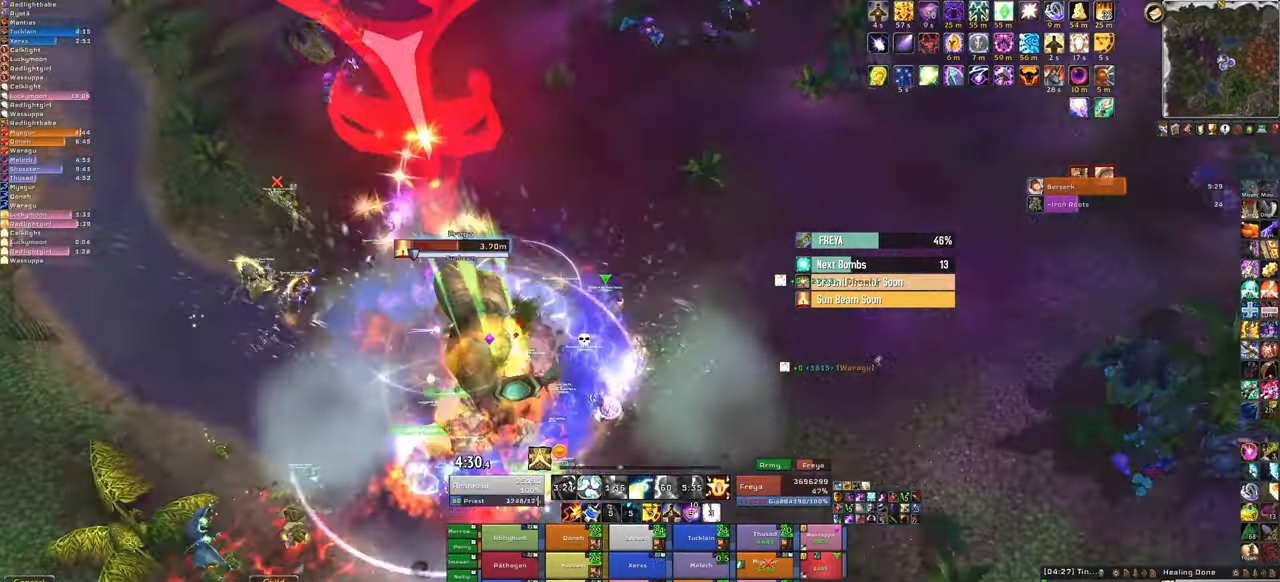
{"keys": ["f", "w"], "mouse": [], "events": [[33, "a", "up"], [367, "f", "down"]]}
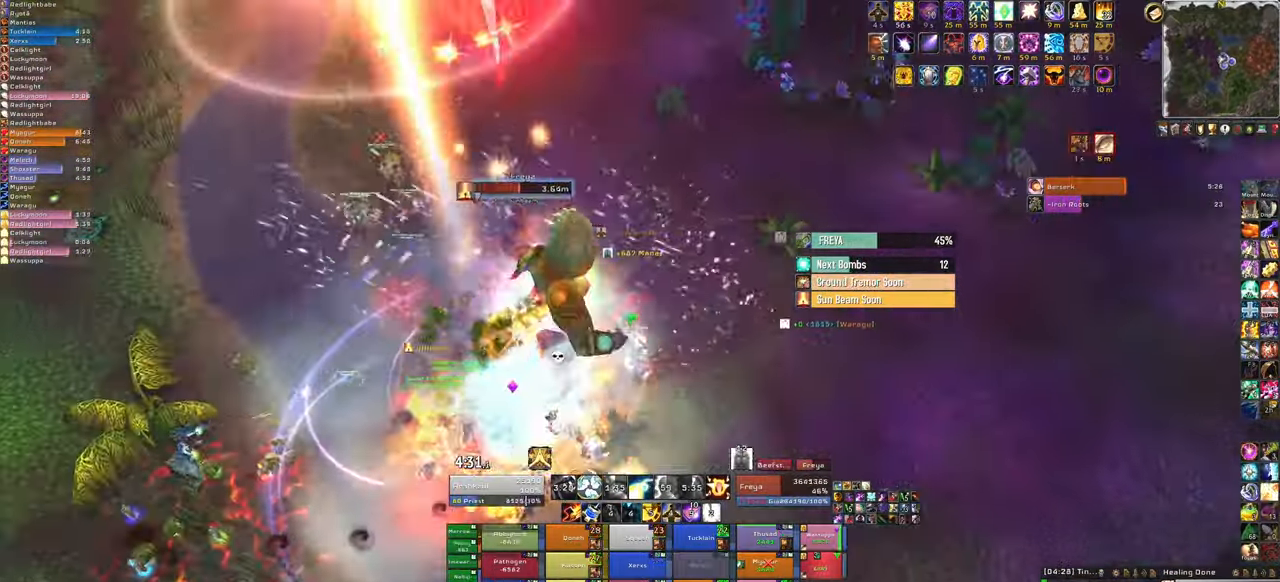
{"keys": ["a"], "mouse": [], "events": [[33, "f", "up"], [267, "a", "down"], [334, "w", "up"]]}
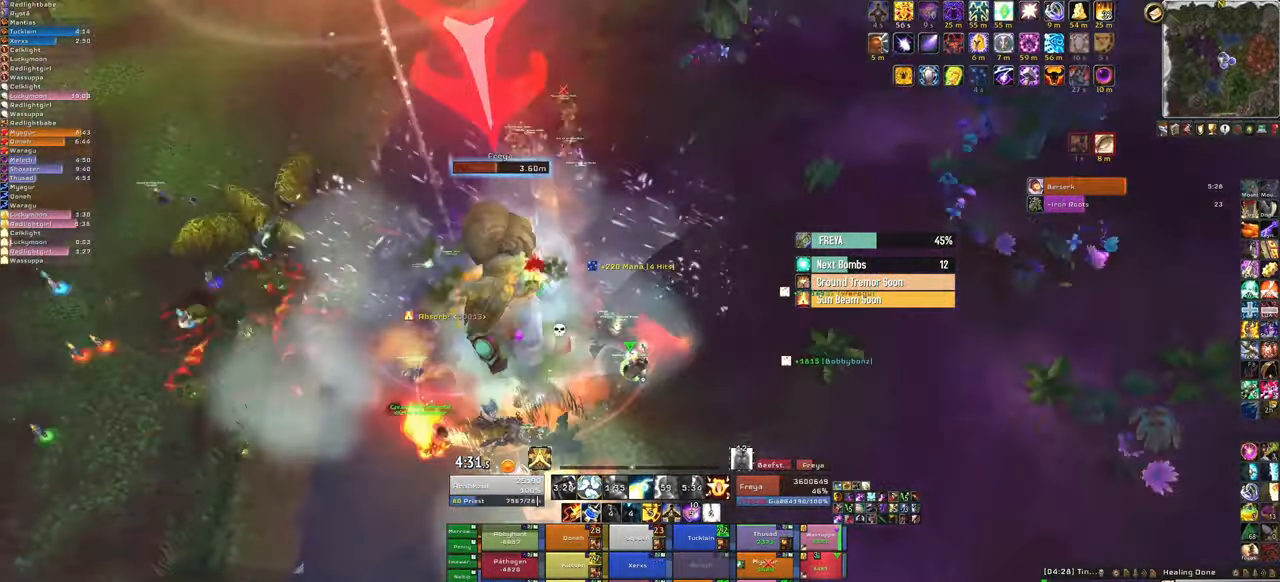
{"keys": ["f", "s"], "mouse": [], "events": [[233, "s", "down"], [333, "a", "up"], [433, "f", "down"]]}
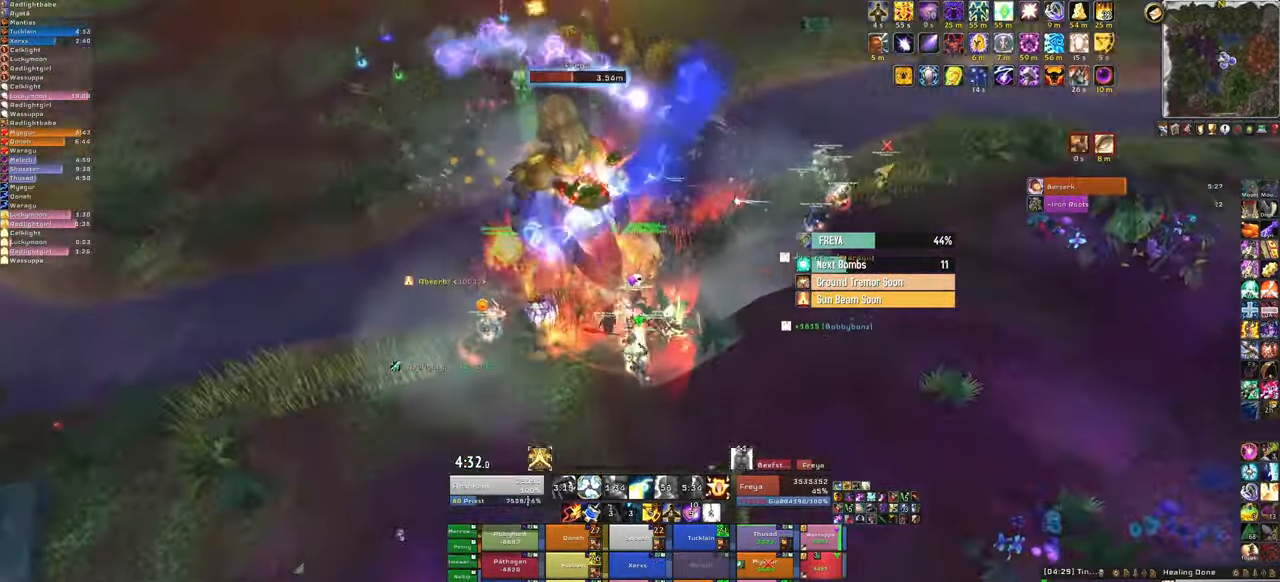
{"keys": [], "mouse": [], "events": [[67, "f", "up"], [100, "s", "up"]]}
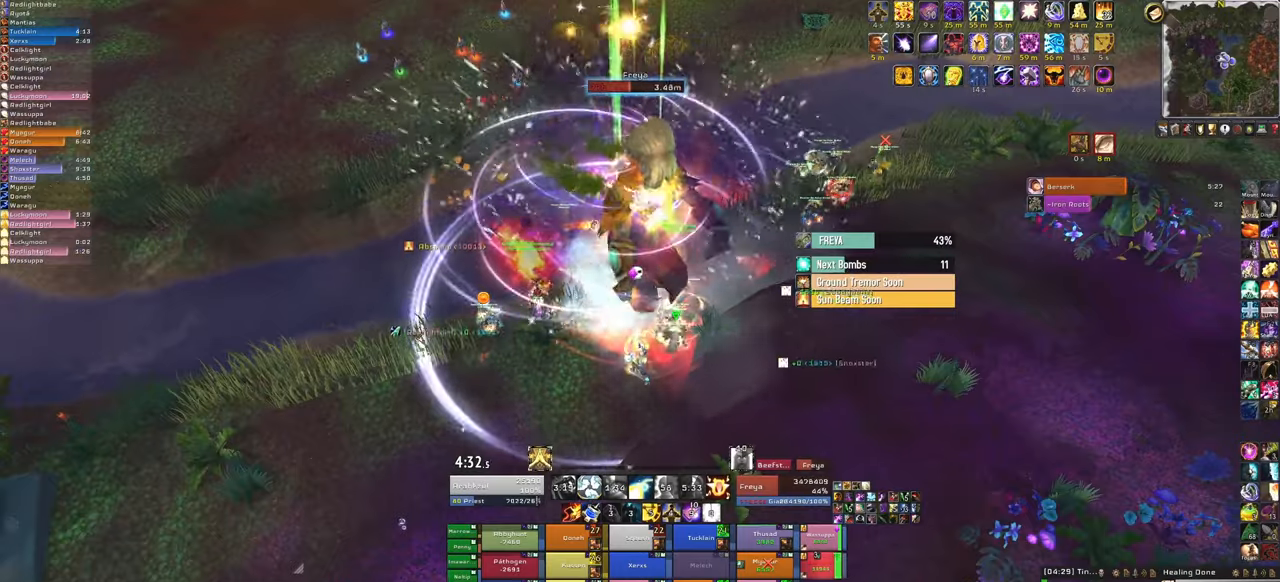
{"keys": [], "mouse": [], "events": [[334, "f", "down"], [500, "f", "up"]]}
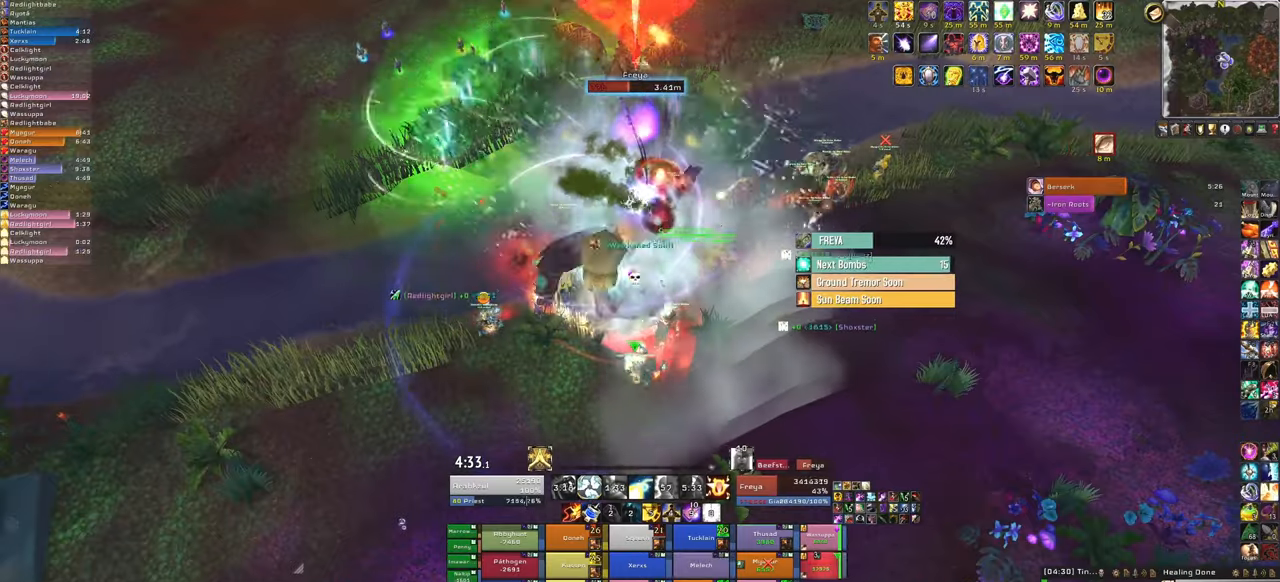
{"keys": ["d"], "mouse": [], "events": [[367, "d", "down"]]}
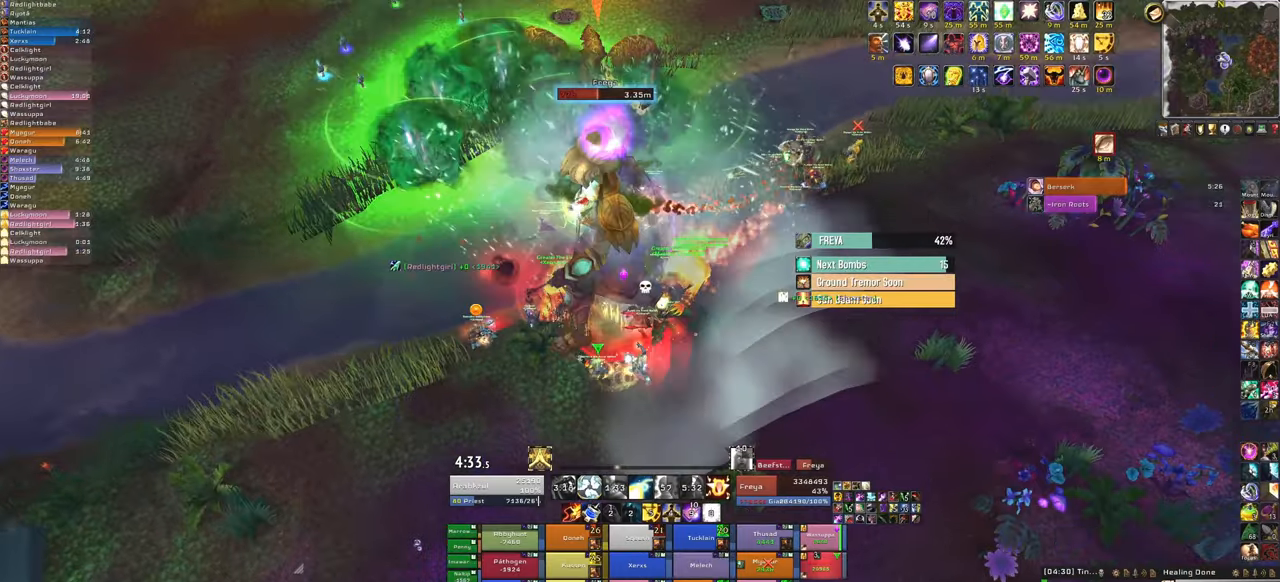
{"keys": ["f"], "mouse": [], "events": [[67, "d", "up"], [434, "f", "down"]]}